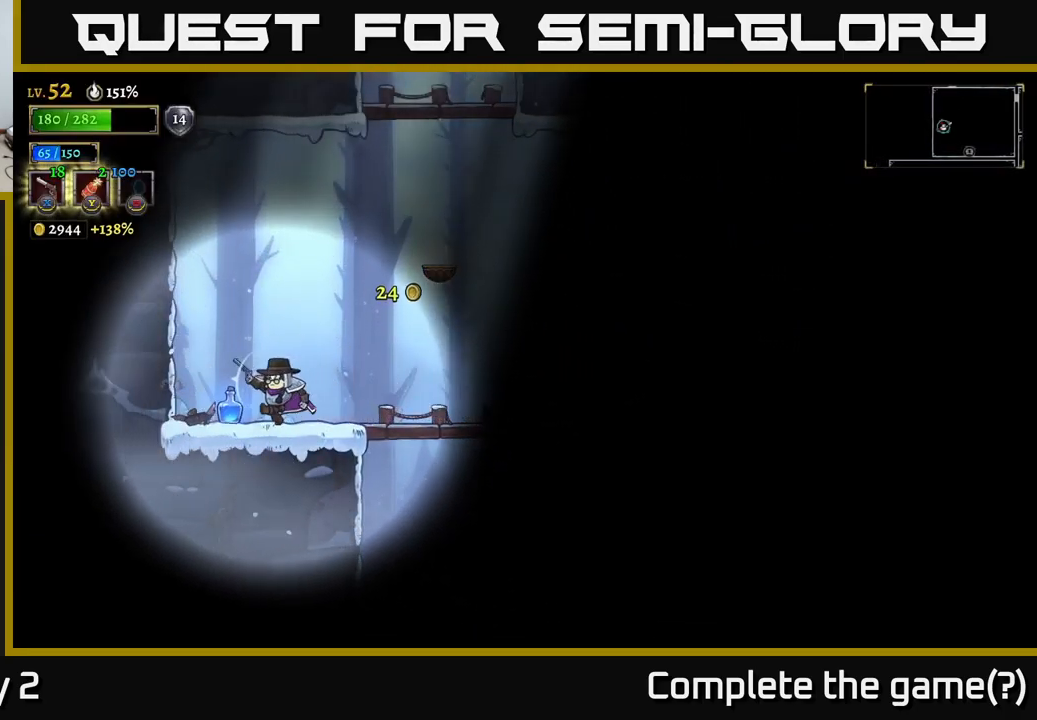
Gameplay with a controller (Xbox layout); each line is a JSON object with the inputs held at the frame after it. "events" lists button and stick changes between this image and that frame as [ms after this image, input, new state], when the widget could be followed in between.
{"buttons": [], "left_stick": "right", "right_stick": "center", "events": [[200, "left_stick", "right"]]}
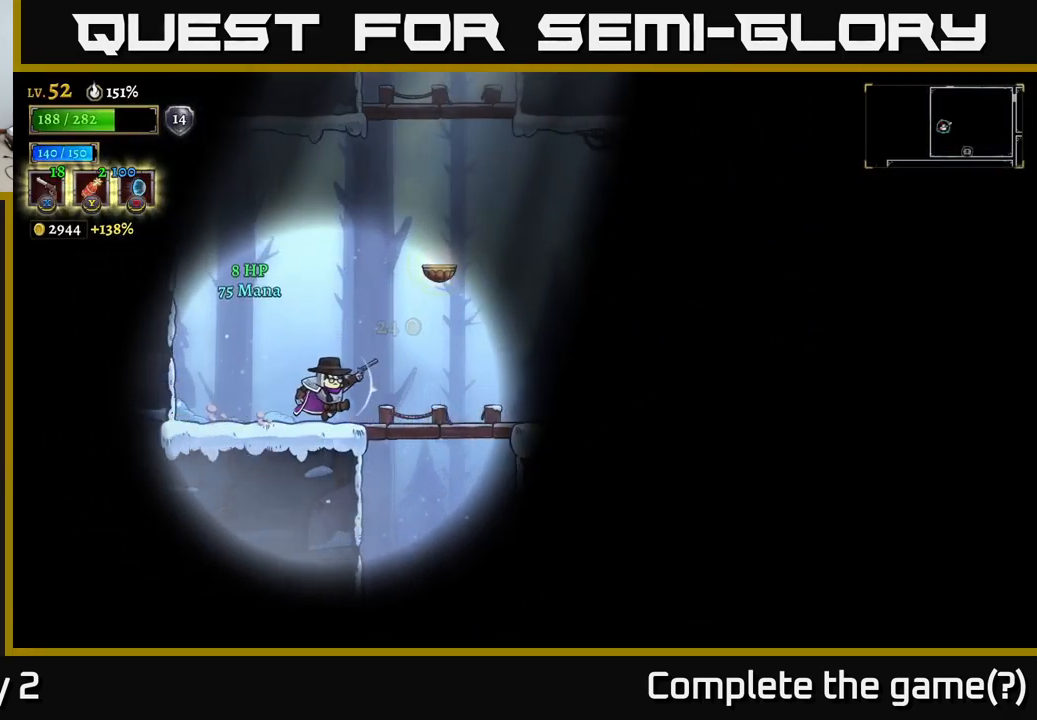
{"buttons": ["A"], "left_stick": "right", "right_stick": "center", "events": [[183, "A", "down"]]}
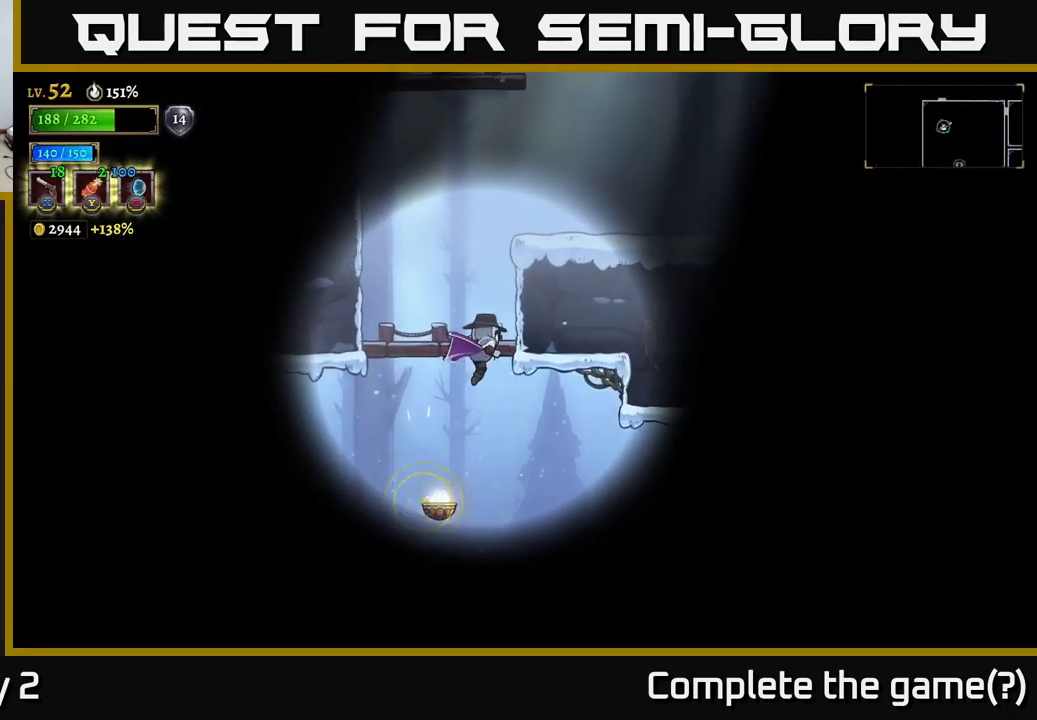
{"buttons": [], "left_stick": "left", "right_stick": "center", "events": [[17, "left_stick", "center"], [117, "R1", "down"], [217, "A", "up"], [233, "R1", "up"], [450, "left_stick", "left"]]}
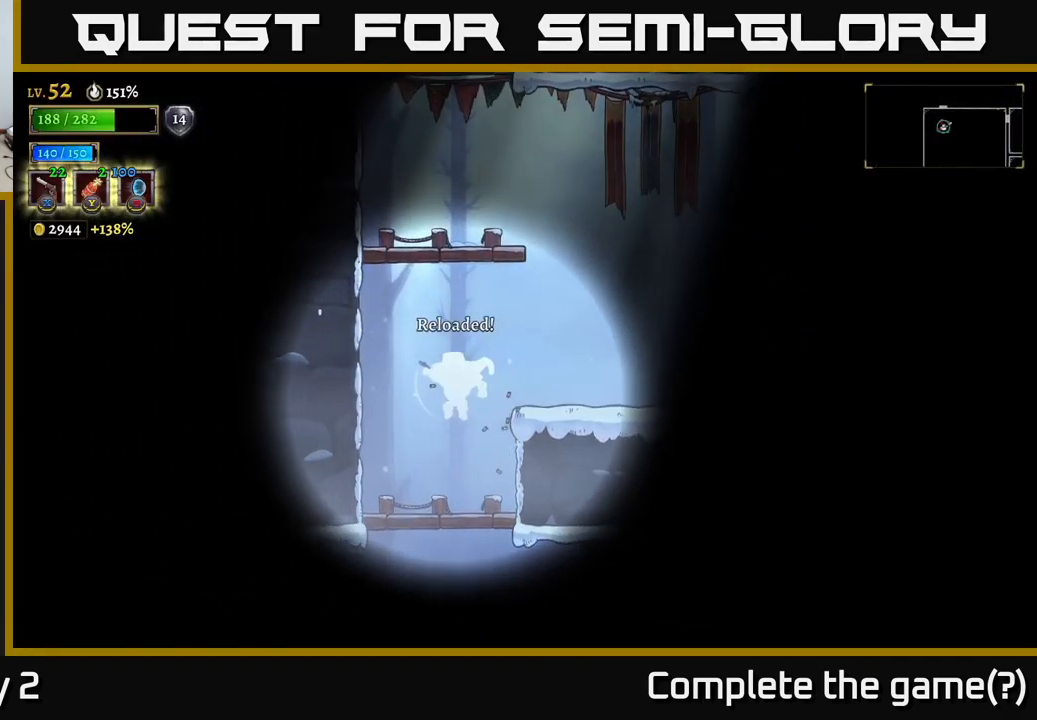
{"buttons": ["A"], "left_stick": "right", "right_stick": "center", "events": [[133, "left_stick", "center"], [200, "left_stick", "right"], [449, "A", "down"]]}
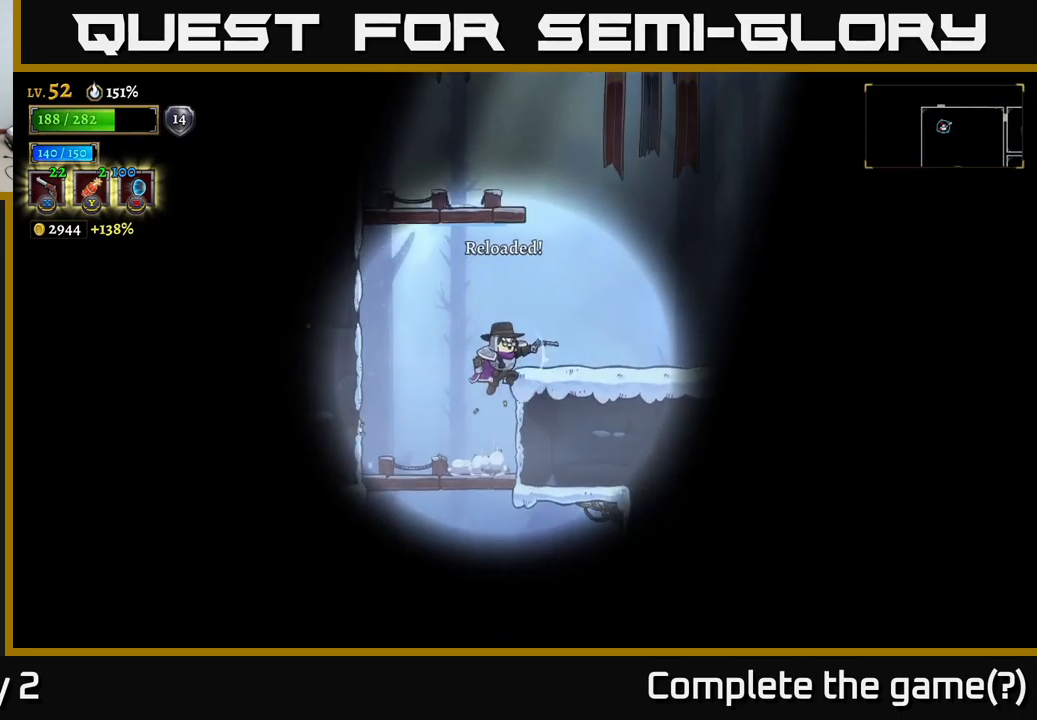
{"buttons": ["A"], "left_stick": "left", "right_stick": "center", "events": [[84, "A", "up"], [300, "left_stick", "center"], [367, "left_stick", "left"], [417, "A", "down"]]}
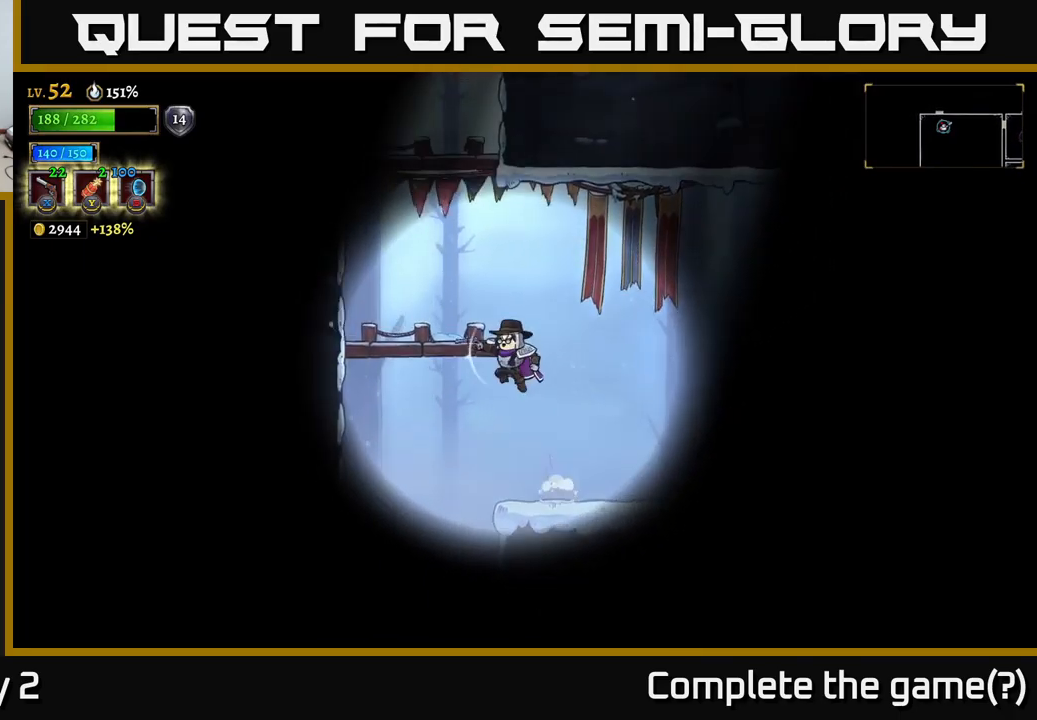
{"buttons": ["A"], "left_stick": "left", "right_stick": "center", "events": [[184, "A", "up"], [350, "left_stick", "right"], [434, "A", "down"], [484, "left_stick", "left"]]}
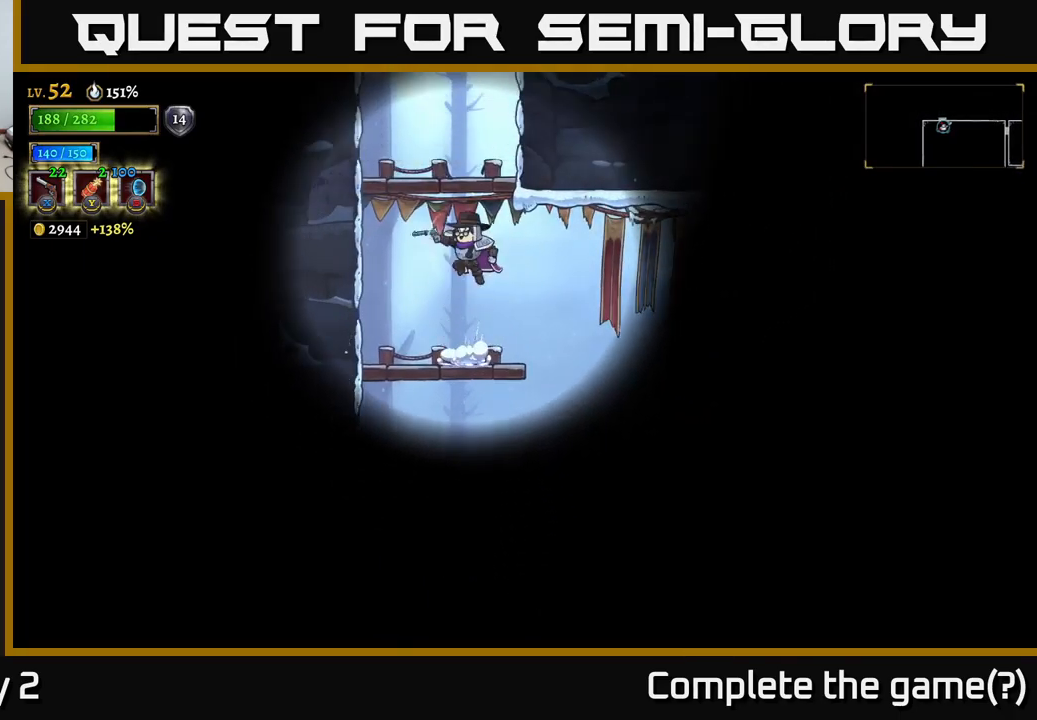
{"buttons": ["A"], "left_stick": "center", "right_stick": "center", "events": [[234, "A", "up"], [267, "left_stick", "right"], [384, "left_stick", "center"], [467, "A", "down"]]}
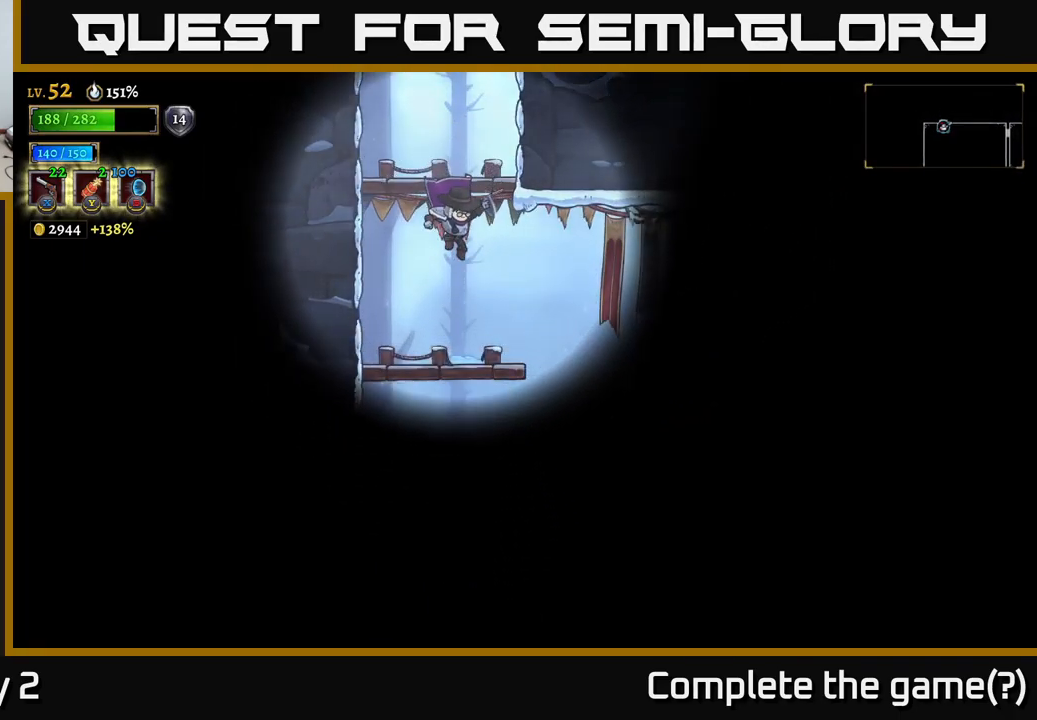
{"buttons": ["A"], "left_stick": "center", "right_stick": "center", "events": [[167, "A", "up"], [267, "A", "down"]]}
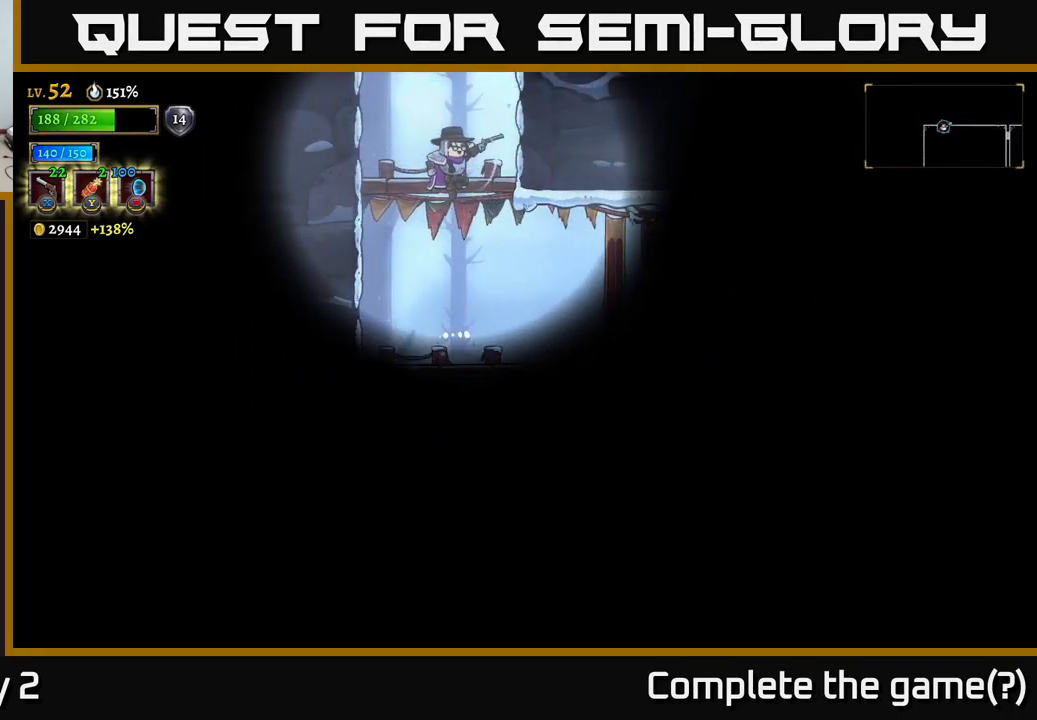
{"buttons": ["A"], "left_stick": "center", "right_stick": "center", "events": [[100, "A", "up"], [100, "left_stick", "left"], [217, "left_stick", "center"], [367, "A", "down"]]}
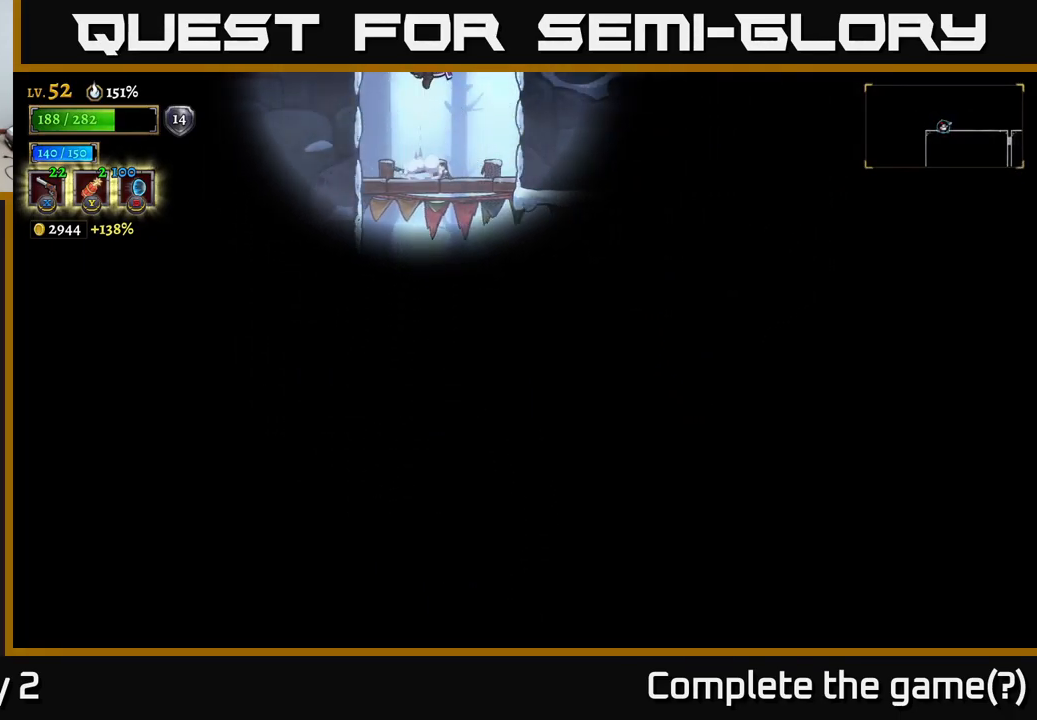
{"buttons": [], "left_stick": "center", "right_stick": "center", "events": [[400, "A", "up"]]}
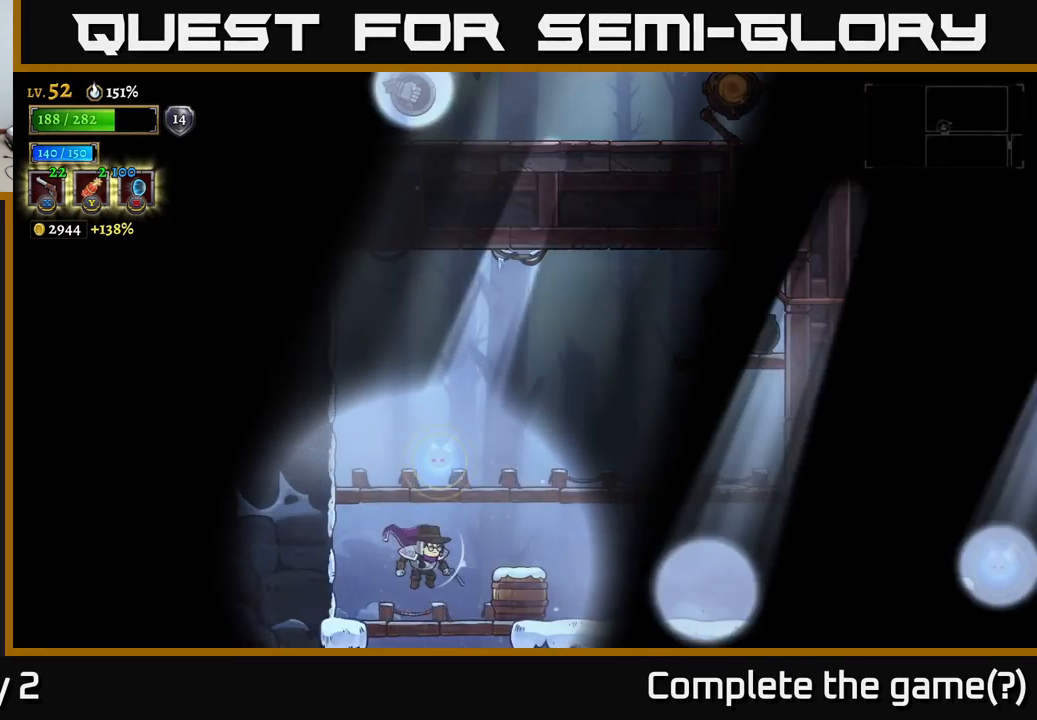
{"buttons": [], "left_stick": "right", "right_stick": "center", "events": [[17, "left_stick", "right"], [67, "X", "down"], [167, "X", "up"]]}
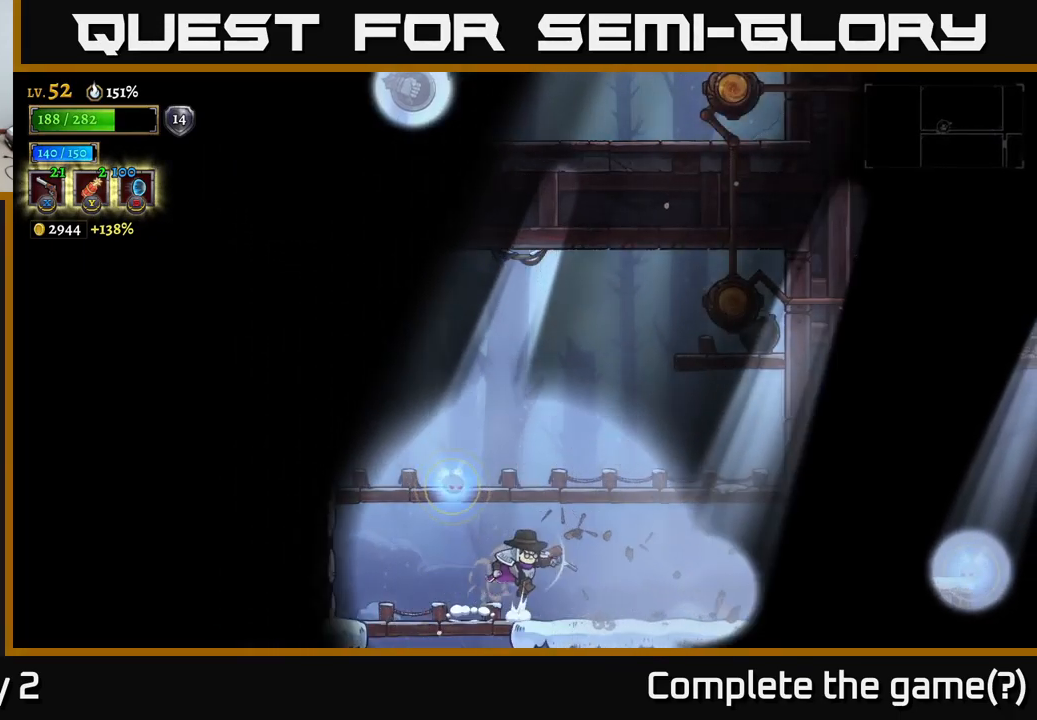
{"buttons": [], "left_stick": "left", "right_stick": "center", "events": [[17, "A", "down"], [150, "left_stick", "up-left"], [184, "L1", "down"], [300, "A", "up"], [300, "left_stick", "right"], [317, "L1", "up"], [367, "left_stick", "center"], [450, "left_stick", "left"]]}
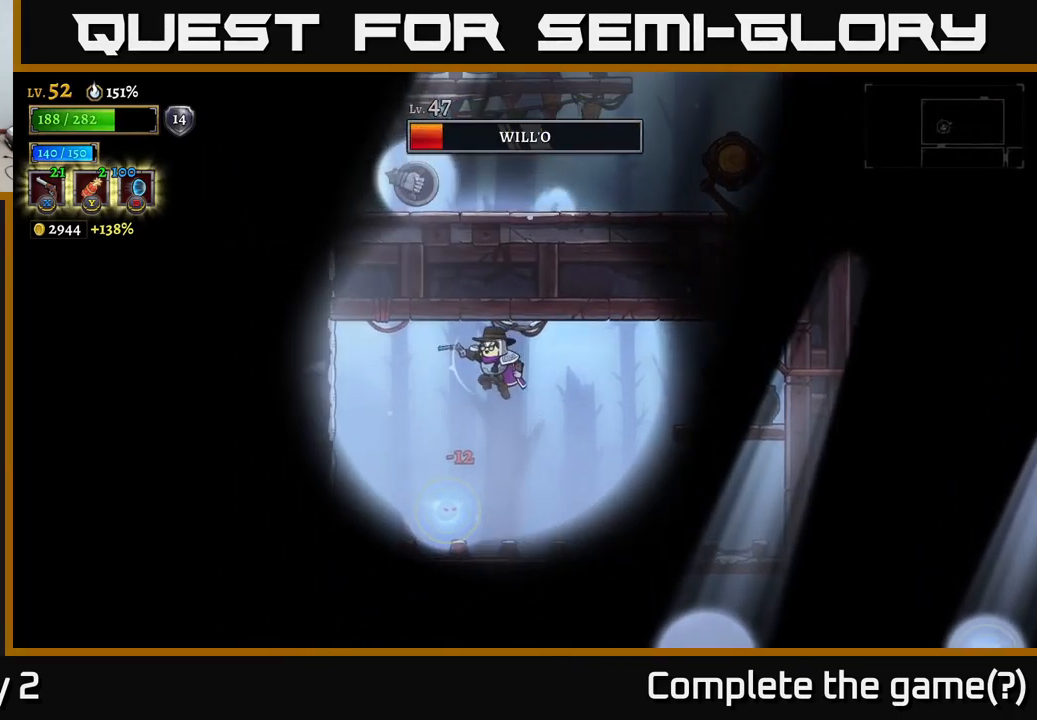
{"buttons": ["L1"], "left_stick": "center", "right_stick": "center", "events": [[217, "left_stick", "center"], [400, "L1", "down"]]}
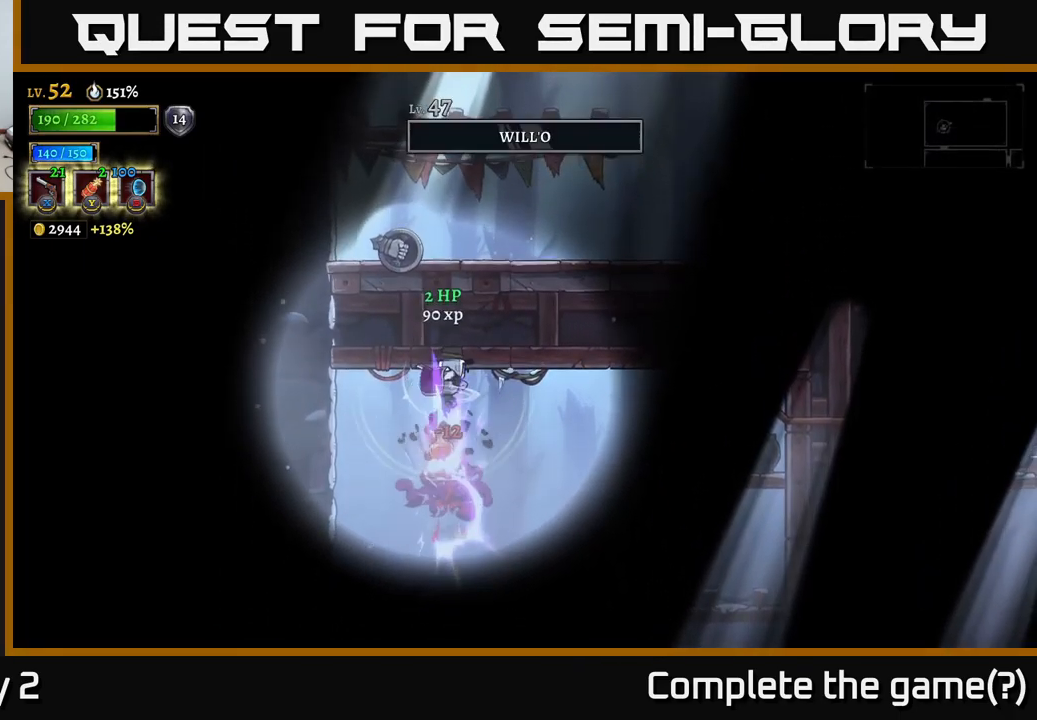
{"buttons": [], "left_stick": "right", "right_stick": "center", "events": [[17, "L1", "up"], [184, "left_stick", "right"], [250, "L1", "down"], [267, "left_stick", "center"], [317, "left_stick", "up-left"], [367, "L1", "up"], [384, "left_stick", "down-right"], [434, "left_stick", "right"]]}
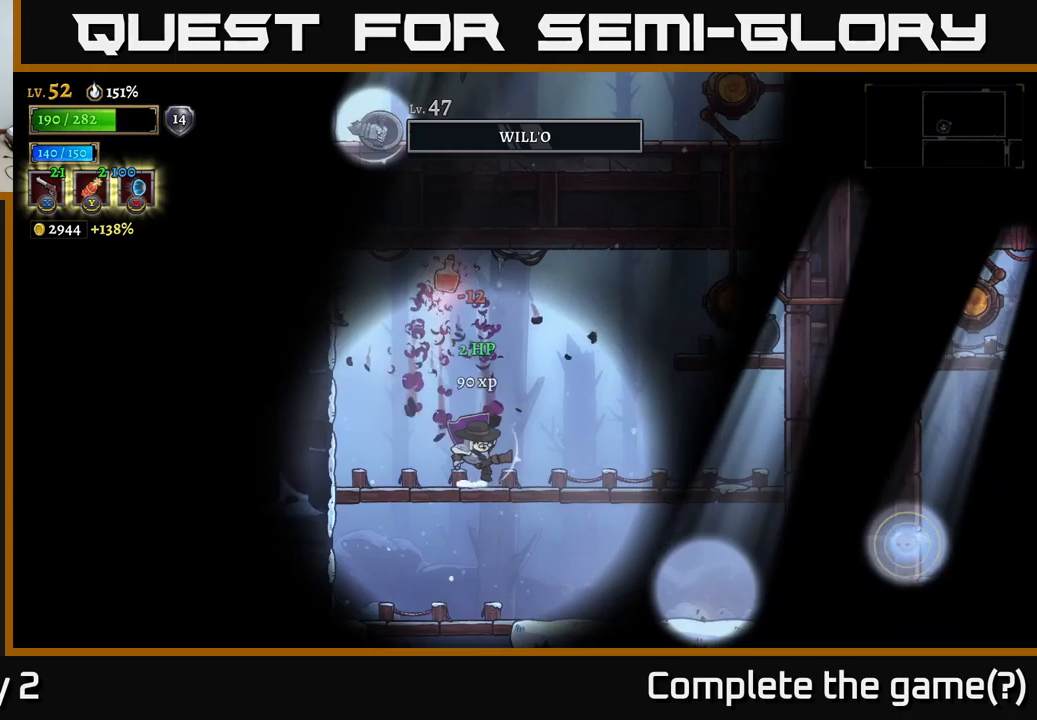
{"buttons": ["X"], "left_stick": "down-right", "right_stick": "center", "events": [[216, "left_stick", "center"], [283, "left_stick", "down-right"], [400, "X", "down"]]}
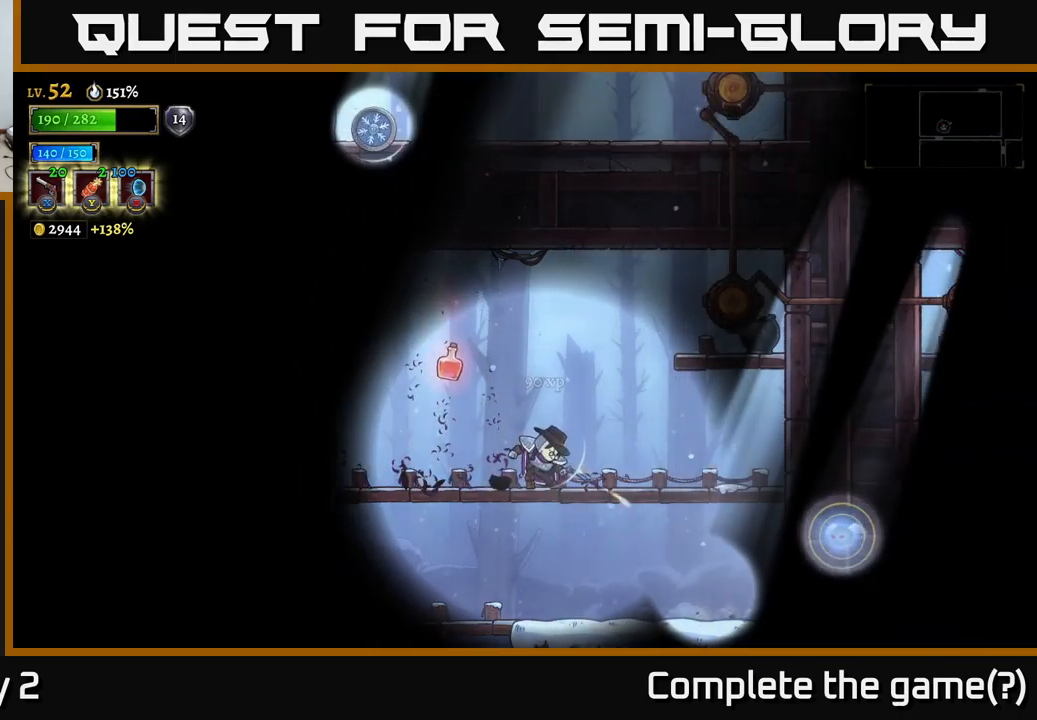
{"buttons": [], "left_stick": "center", "right_stick": "center", "events": [[233, "X", "up"], [383, "left_stick", "center"]]}
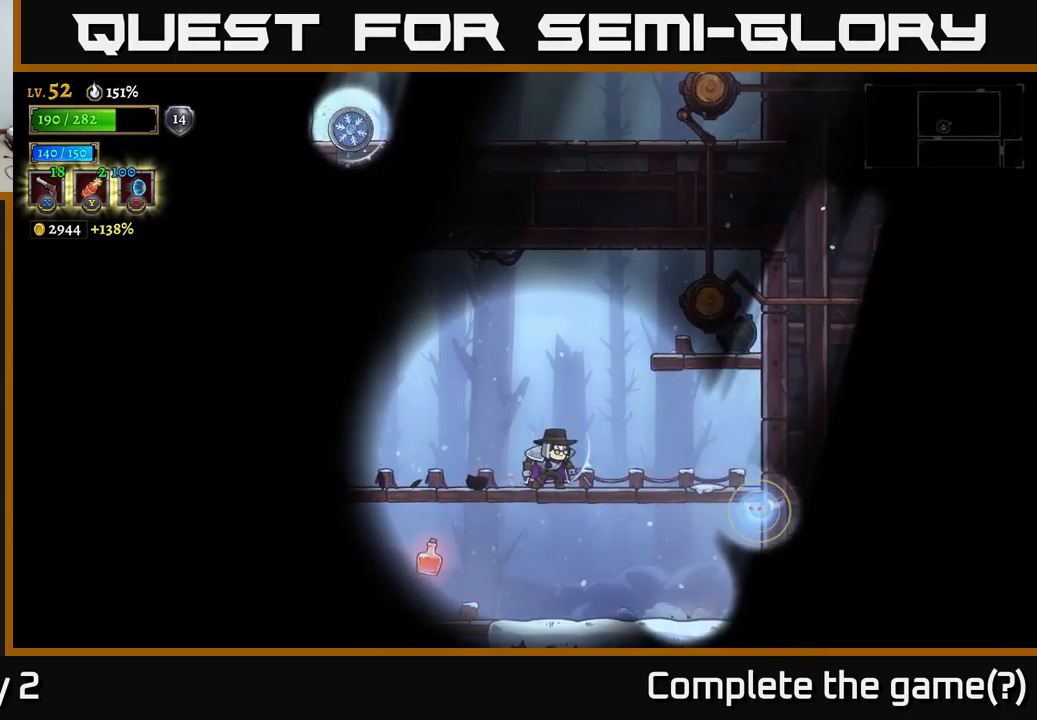
{"buttons": [], "left_stick": "right", "right_stick": "center", "events": [[183, "left_stick", "right"], [233, "A", "down"], [300, "A", "up"]]}
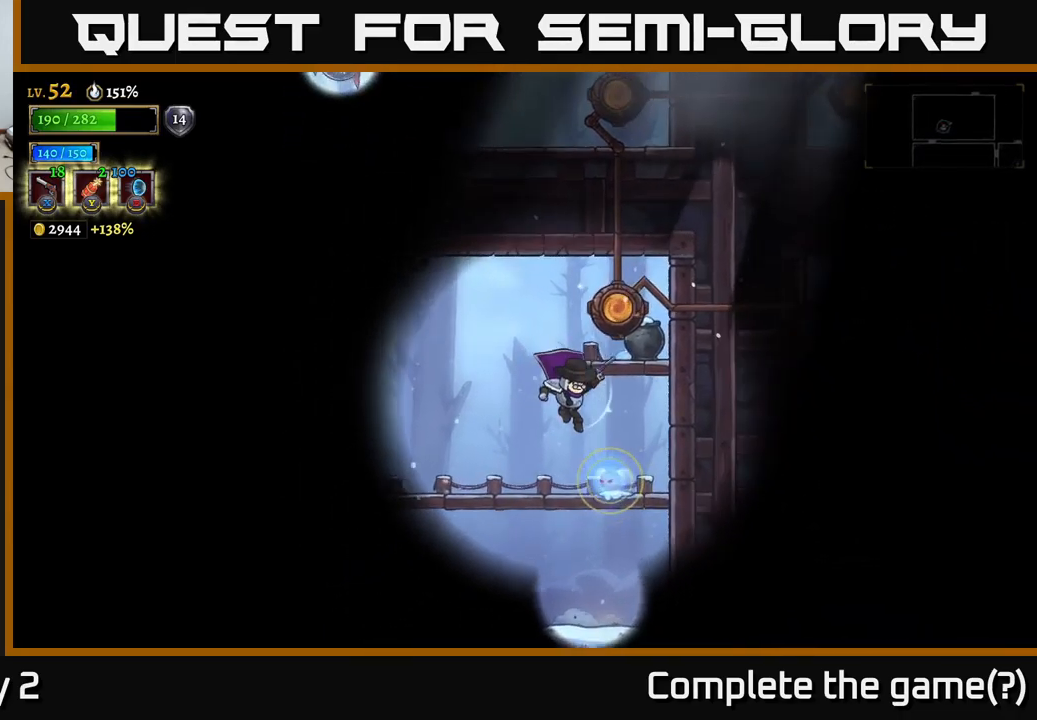
{"buttons": [], "left_stick": "center", "right_stick": "center", "events": [[83, "L1", "down"], [150, "left_stick", "up-left"], [200, "L1", "up"], [200, "left_stick", "left"], [350, "left_stick", "center"]]}
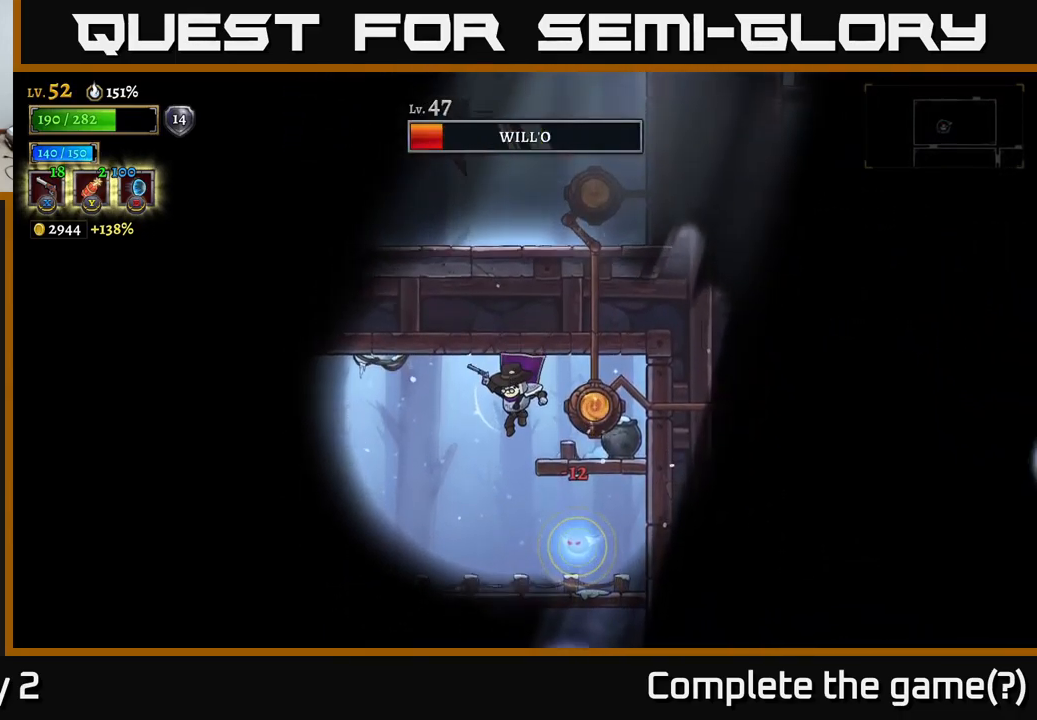
{"buttons": [], "left_stick": "left", "right_stick": "center", "events": [[83, "left_stick", "right"], [166, "L1", "down"], [233, "left_stick", "left"], [283, "L1", "up"]]}
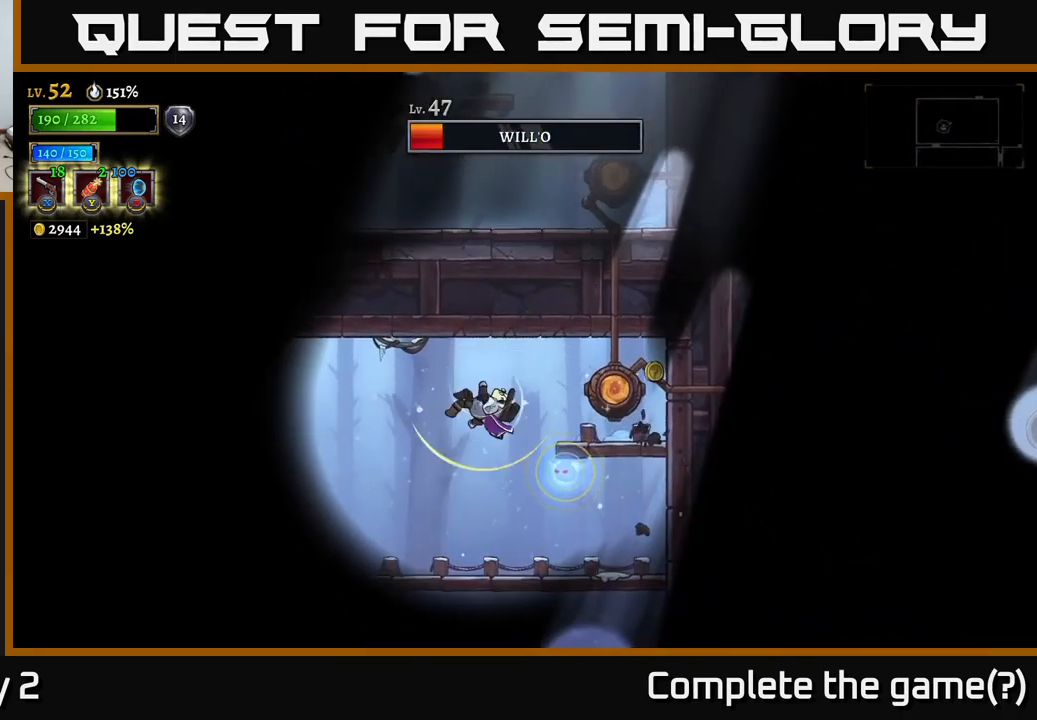
{"buttons": ["R1"], "left_stick": "left", "right_stick": "center", "events": [[66, "L1", "down"], [66, "left_stick", "right"], [183, "left_stick", "left"], [200, "L1", "up"], [483, "R1", "down"]]}
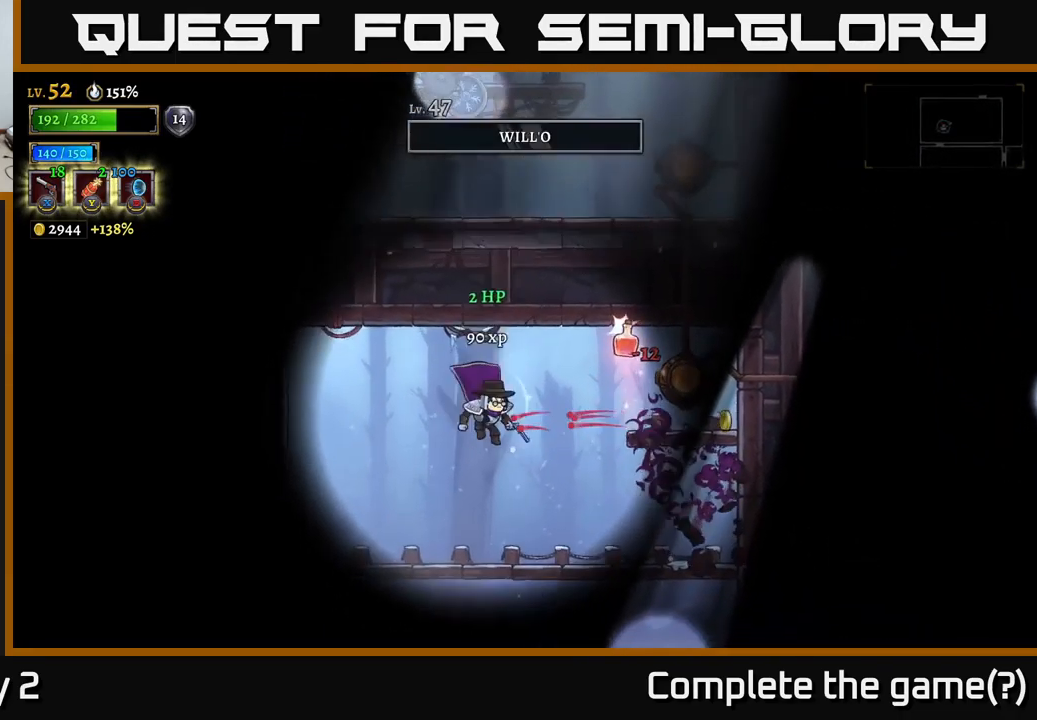
{"buttons": [], "left_stick": "up-left", "right_stick": "center", "events": [[33, "left_stick", "right"], [100, "R1", "up"], [250, "left_stick", "center"], [383, "left_stick", "up-left"]]}
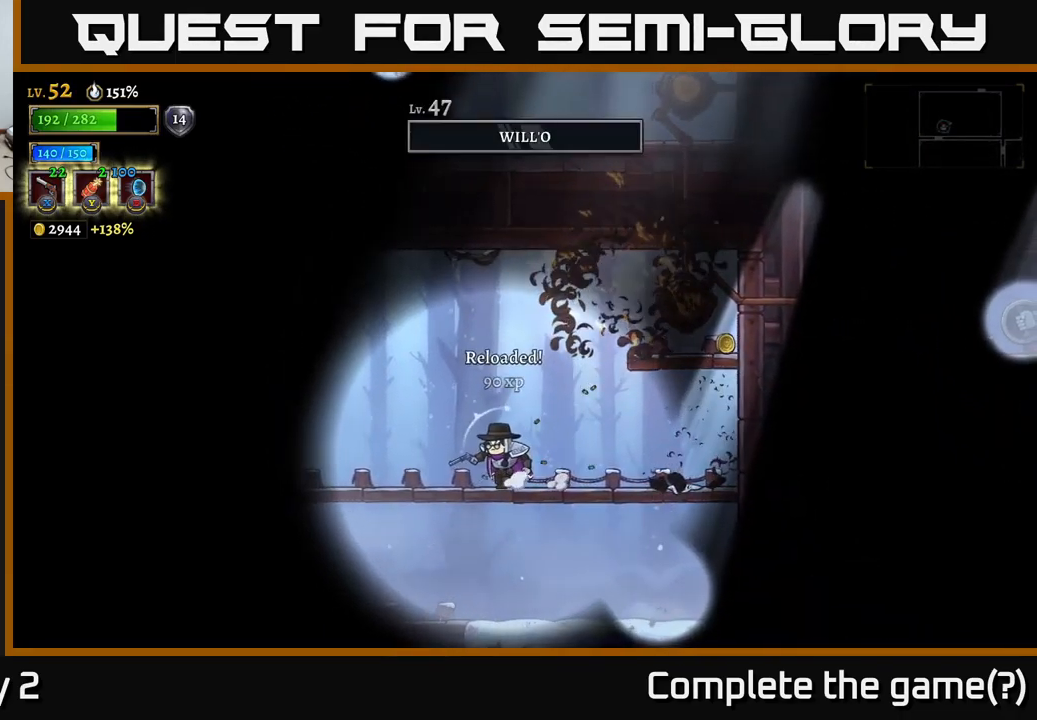
{"buttons": [], "left_stick": "right", "right_stick": "center", "events": [[66, "left_stick", "down"], [133, "A", "down"], [250, "A", "up"], [333, "left_stick", "right"]]}
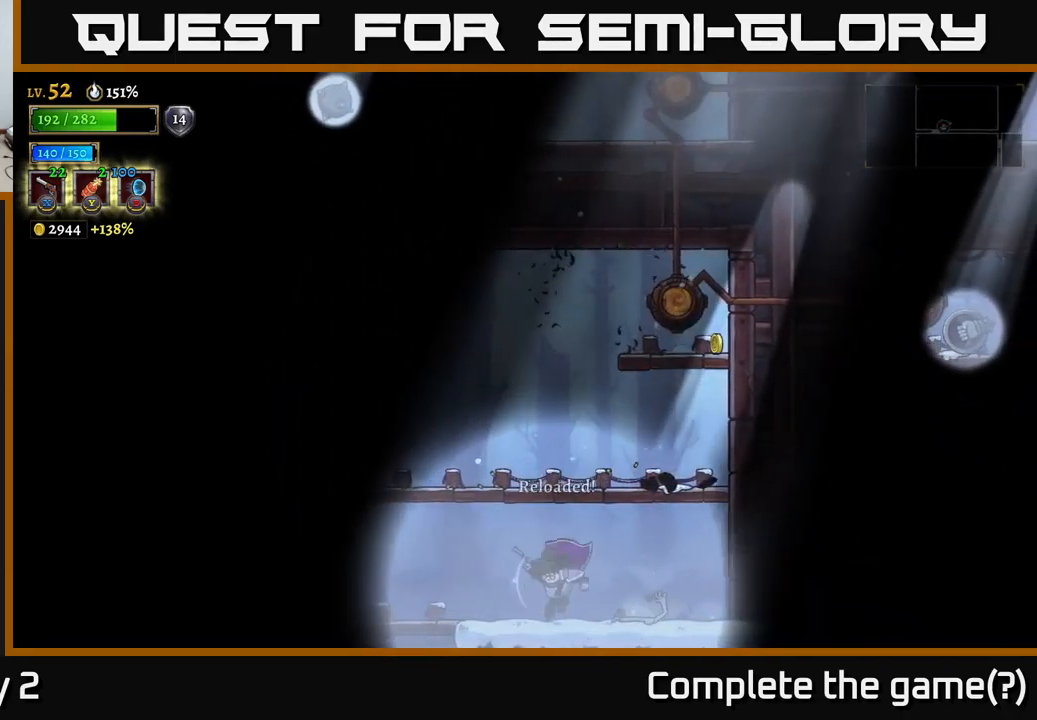
{"buttons": ["X"], "left_stick": "right", "right_stick": "center", "events": [[16, "left_stick", "left"], [283, "left_stick", "right"], [316, "X", "down"]]}
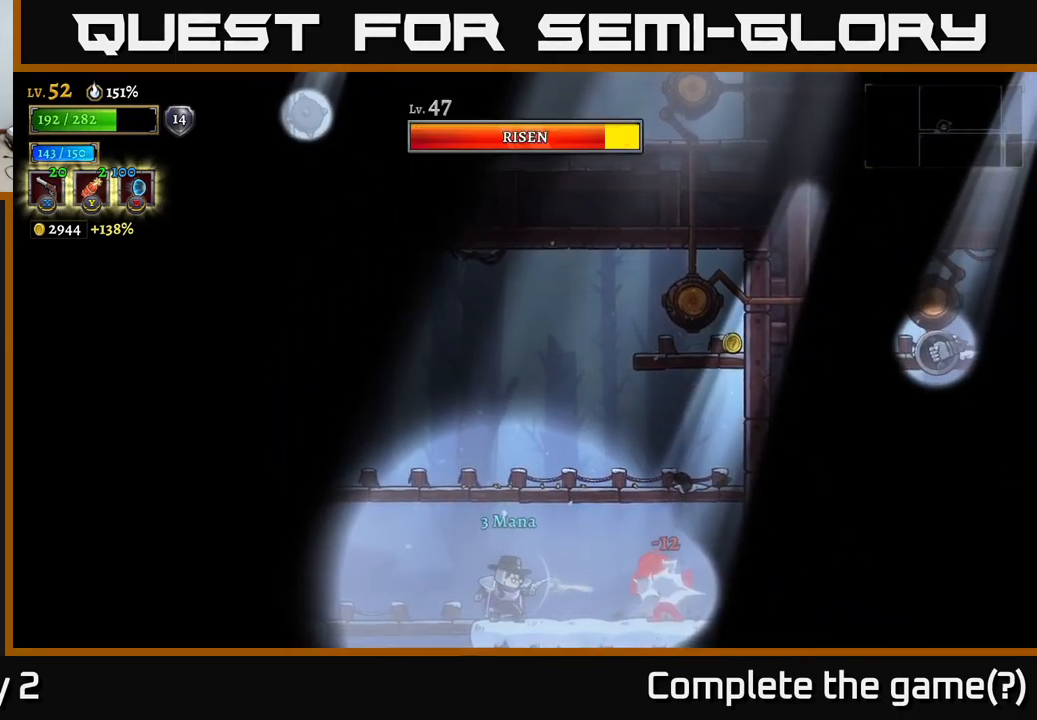
{"buttons": ["X"], "left_stick": "right", "right_stick": "center", "events": []}
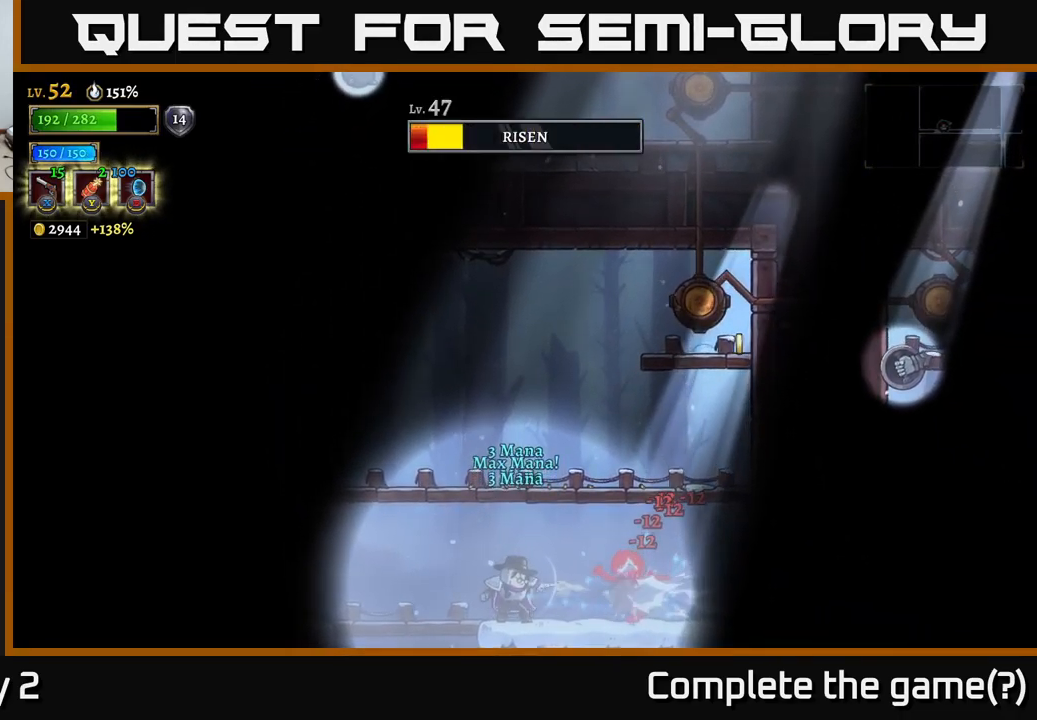
{"buttons": [], "left_stick": "right", "right_stick": "center", "events": [[300, "X", "up"]]}
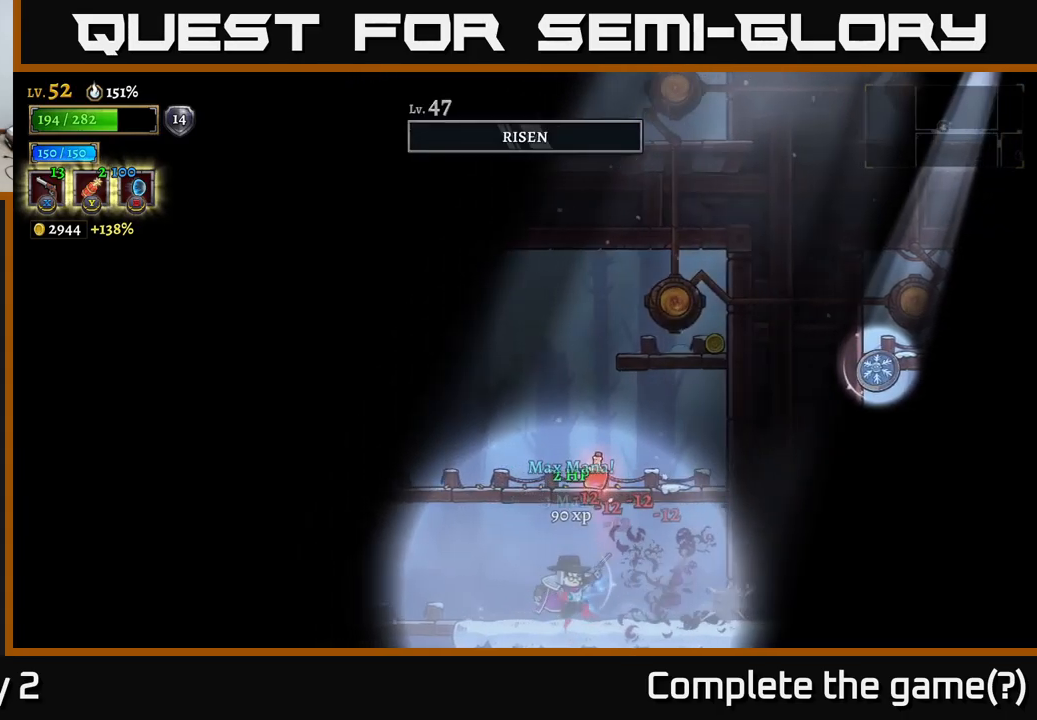
{"buttons": [], "left_stick": "left", "right_stick": "center", "events": [[200, "left_stick", "left"], [350, "L2", "down"], [467, "L2", "up"]]}
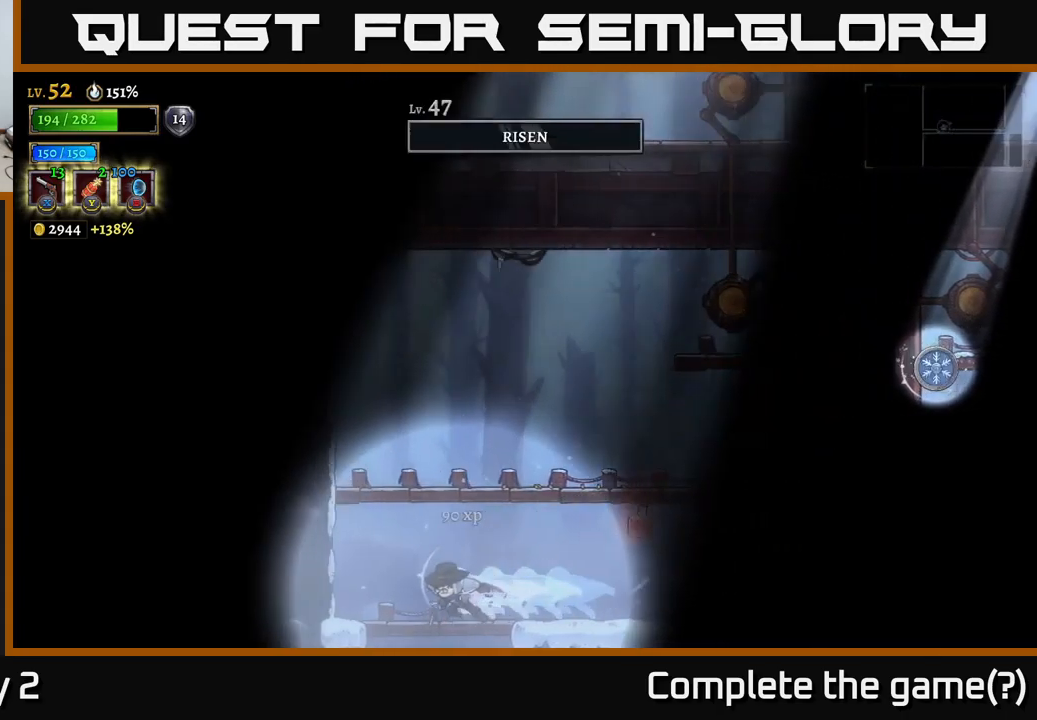
{"buttons": ["A"], "left_stick": "right", "right_stick": "center", "events": [[333, "A", "down"], [333, "left_stick", "center"], [400, "left_stick", "right"]]}
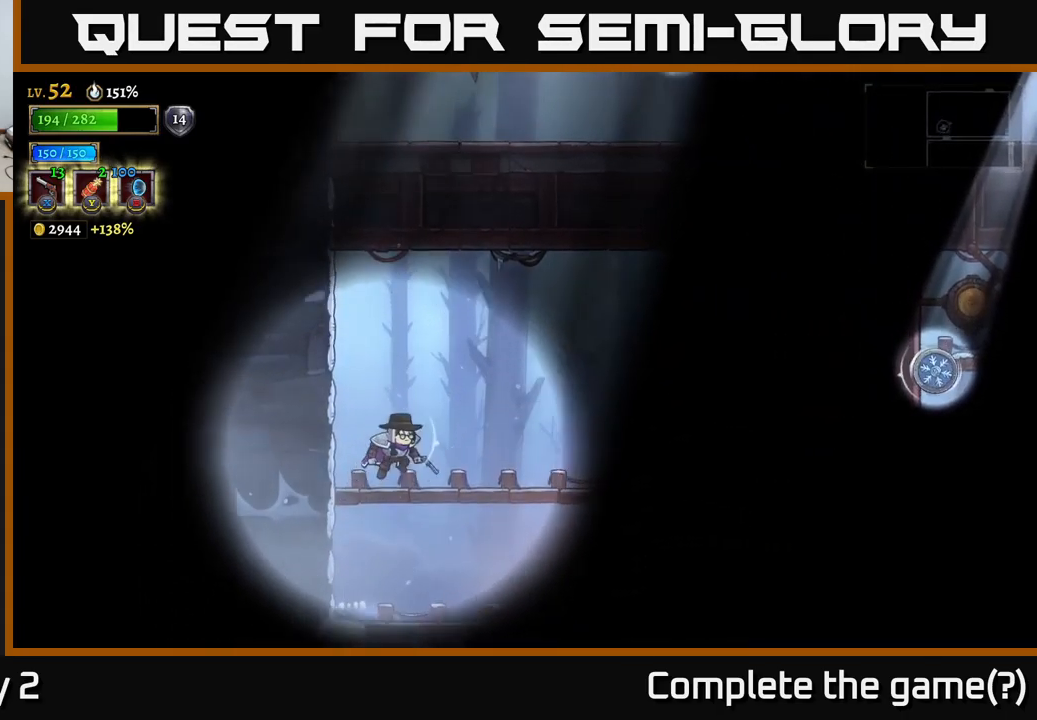
{"buttons": [], "left_stick": "right", "right_stick": "center", "events": [[50, "R1", "down"], [150, "A", "up"], [150, "R1", "up"], [250, "left_stick", "center"], [400, "left_stick", "right"]]}
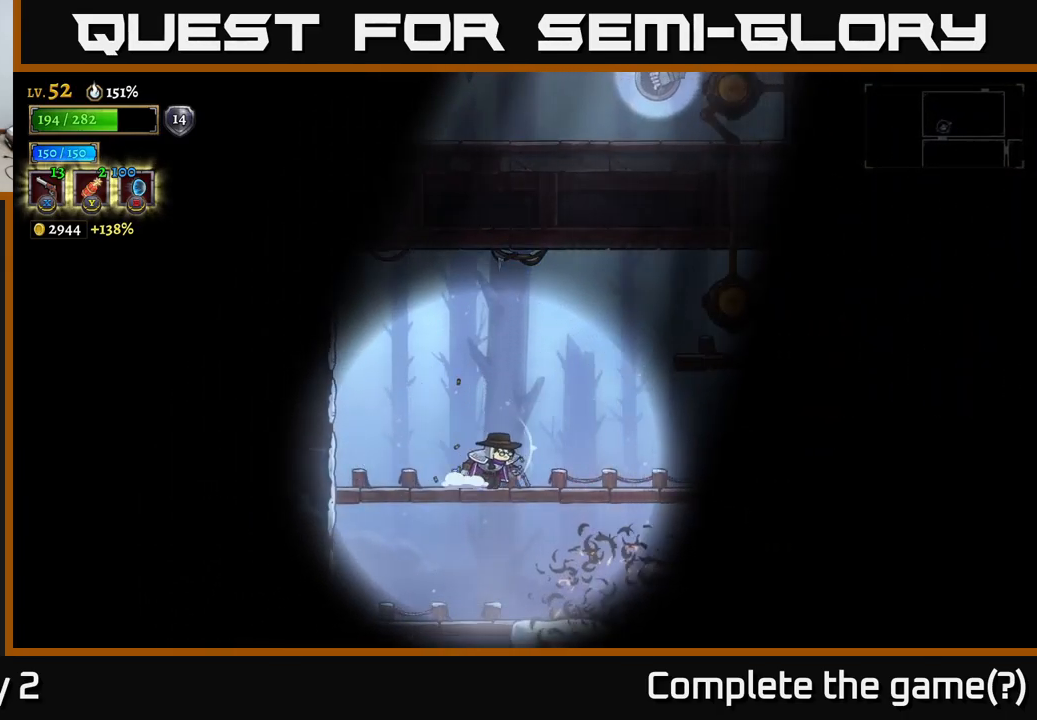
{"buttons": ["A"], "left_stick": "right", "right_stick": "center", "events": [[483, "A", "down"]]}
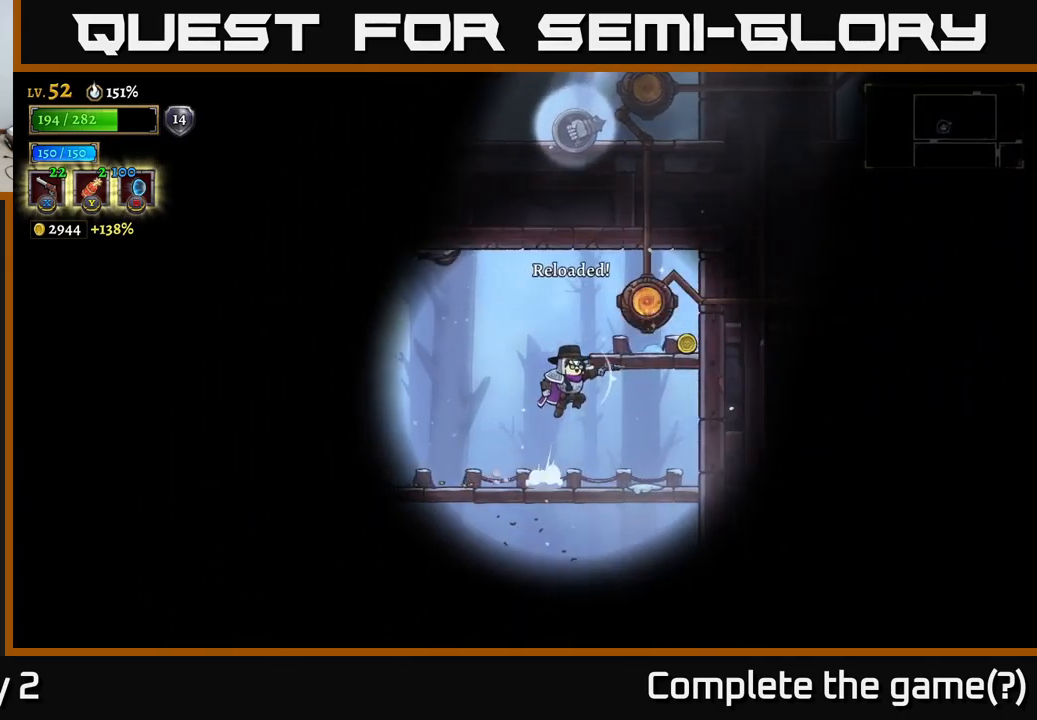
{"buttons": [], "left_stick": "center", "right_stick": "center", "events": [[167, "A", "up"], [250, "R1", "down"], [300, "R1", "up"], [300, "left_stick", "center"]]}